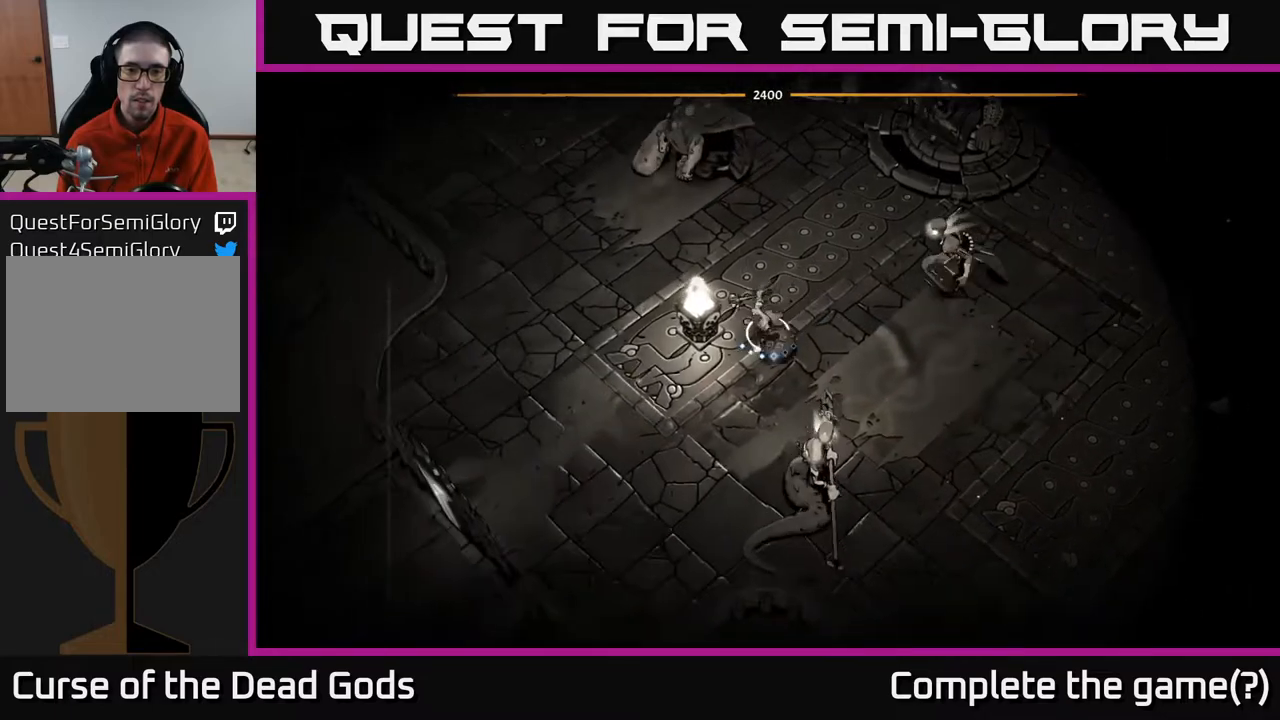
Gameplay with a controller (Xbox layout); each line is a JSON object with the inputs held at the frame after it. "events" lists button and stick changes between this image and that frame as [ms after this image, input, new state], when the widget could be followed in between.
{"buttons": [], "left_stick": "down-right", "right_stick": "center", "events": [[283, "X", "down"], [367, "X", "up"], [467, "left_stick", "down-right"]]}
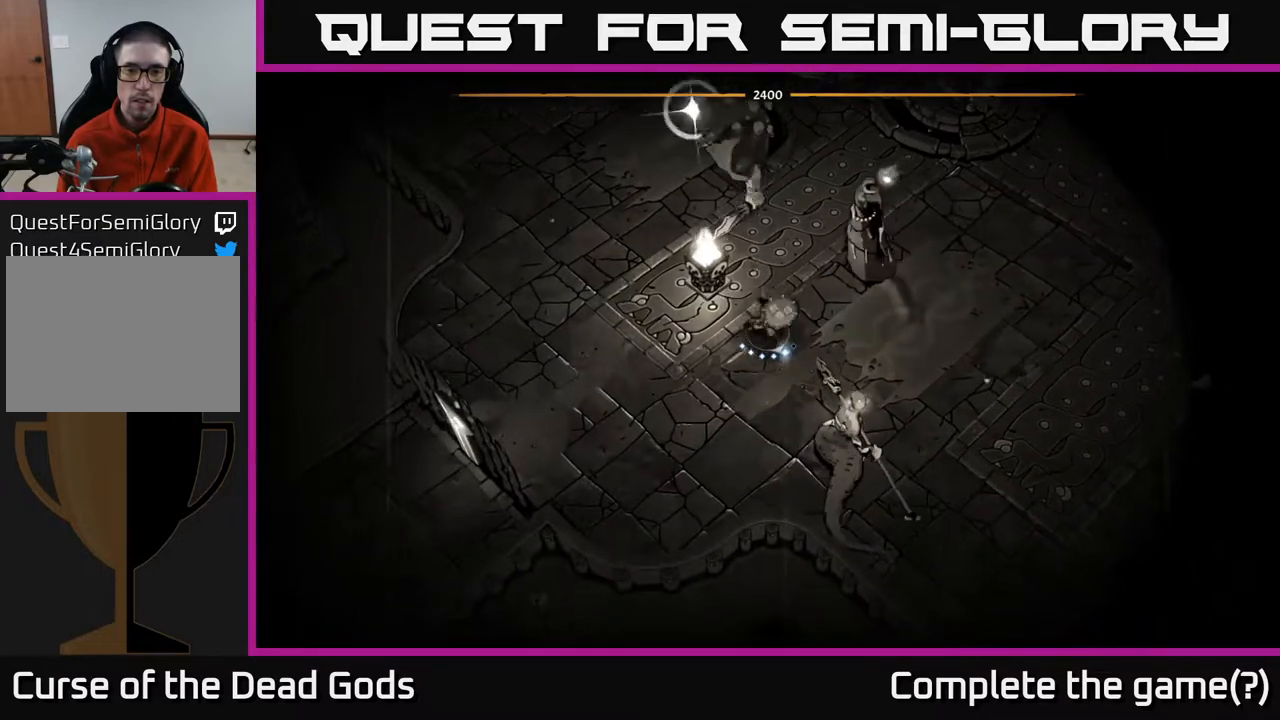
{"buttons": ["R2"], "left_stick": "down-right", "right_stick": "center", "events": [[350, "R2", "down"]]}
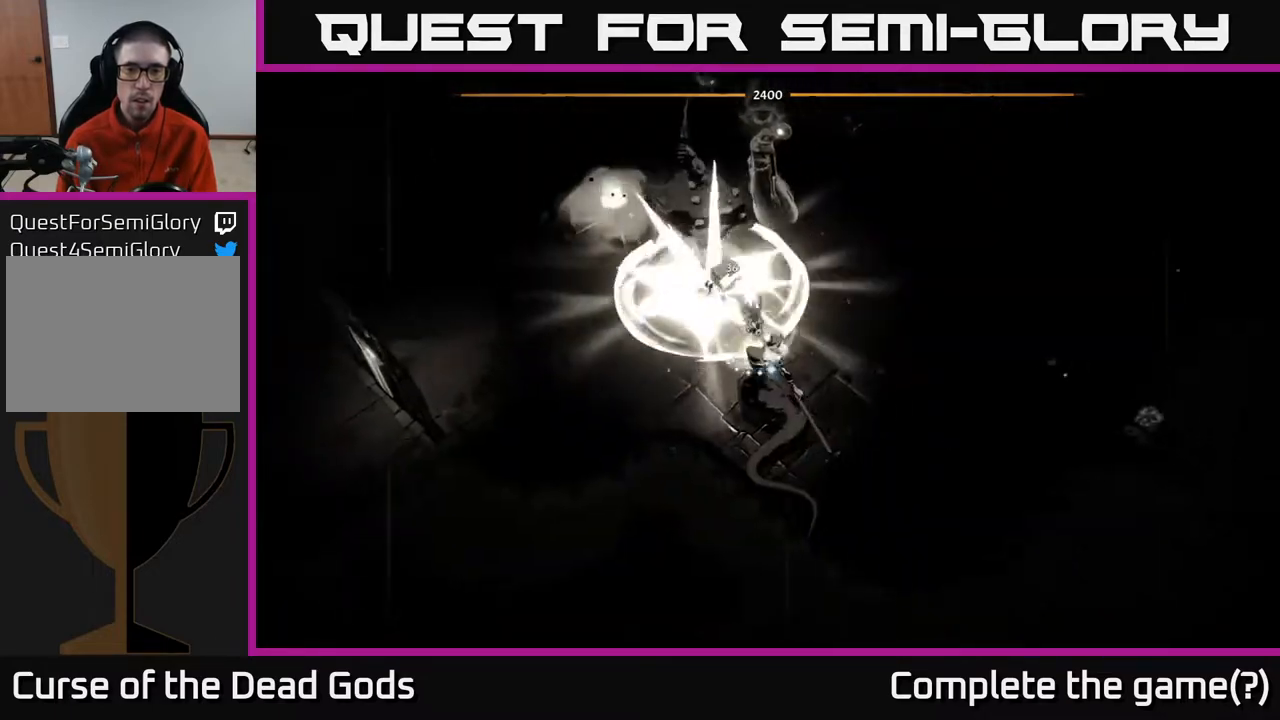
{"buttons": [], "left_stick": "right", "right_stick": "center", "events": [[17, "R2", "up"], [467, "left_stick", "right"]]}
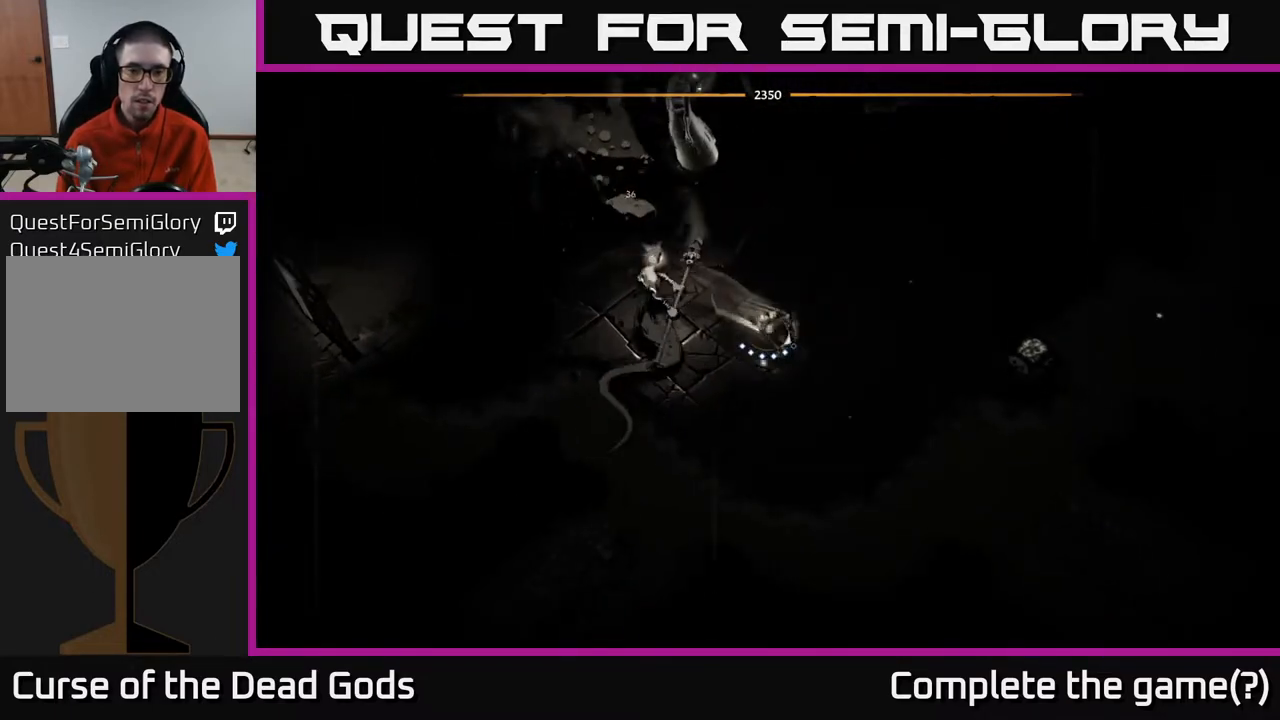
{"buttons": [], "left_stick": "left", "right_stick": "center", "events": [[117, "left_stick", "down-left"], [200, "X", "down"], [267, "X", "up"], [350, "left_stick", "left"]]}
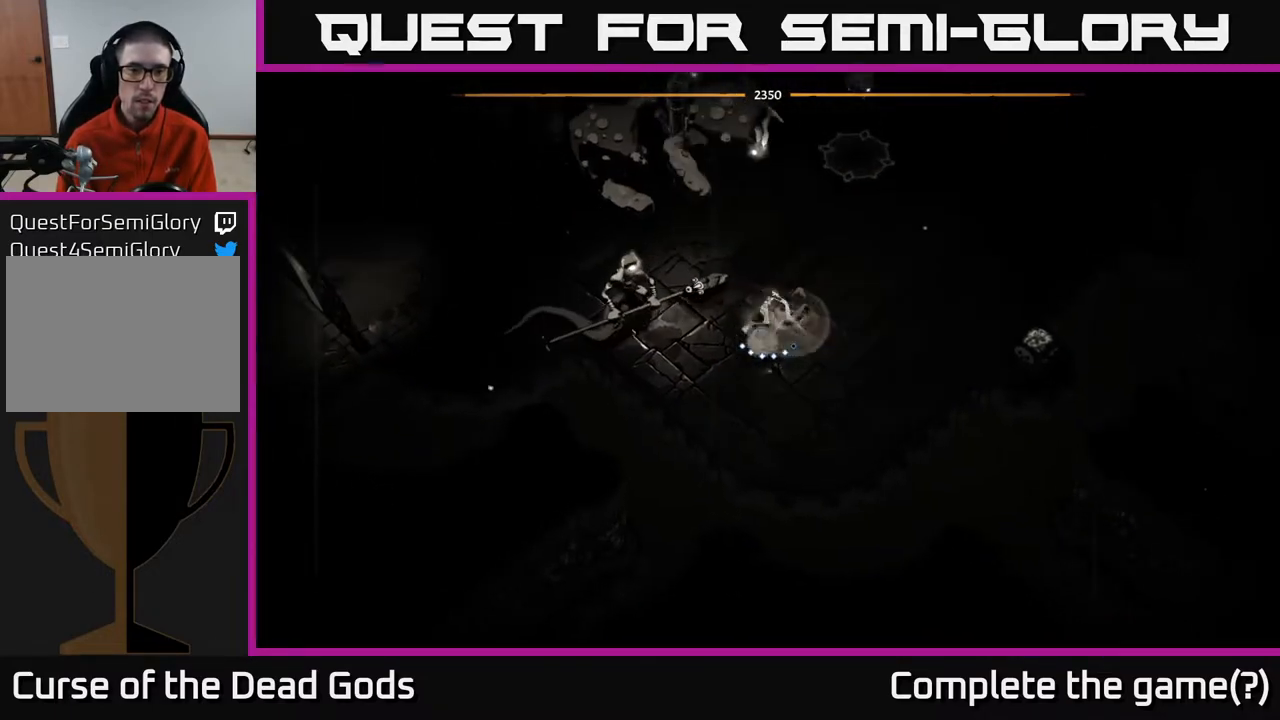
{"buttons": [], "left_stick": "left", "right_stick": "center", "events": [[217, "X", "down"], [367, "X", "up"]]}
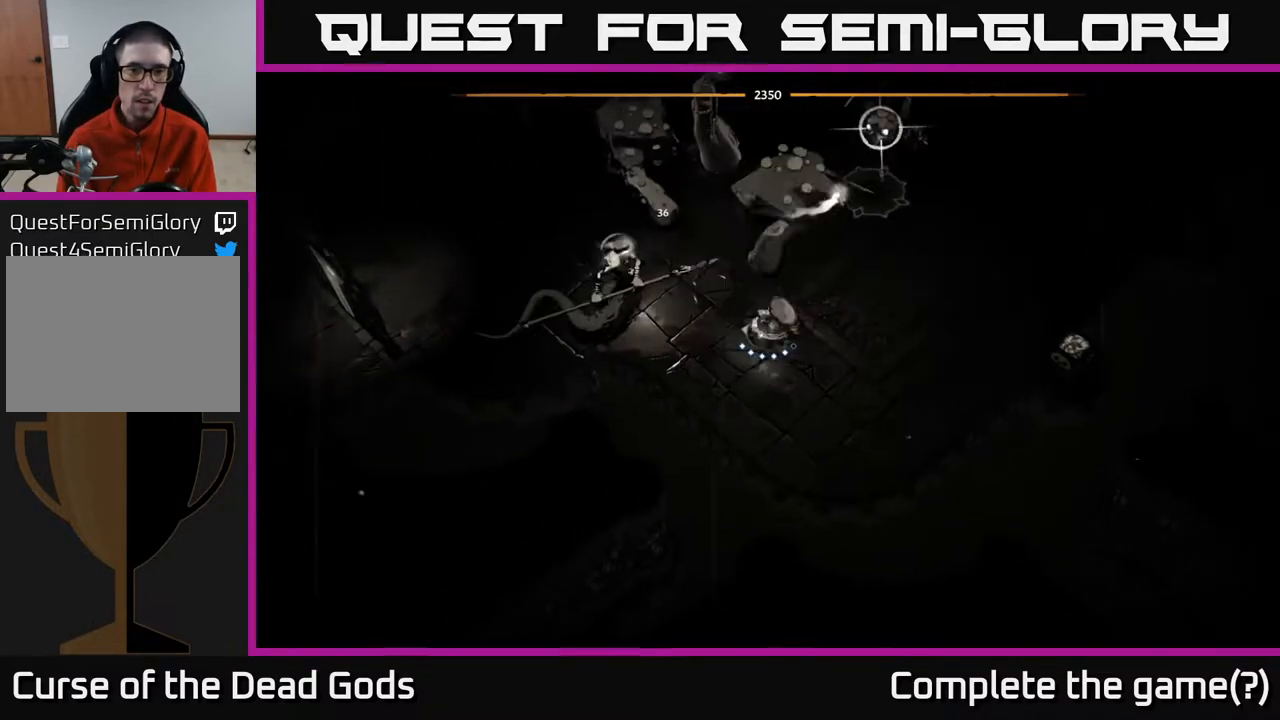
{"buttons": [], "left_stick": "left", "right_stick": "center", "events": [[267, "X", "down"], [383, "X", "up"]]}
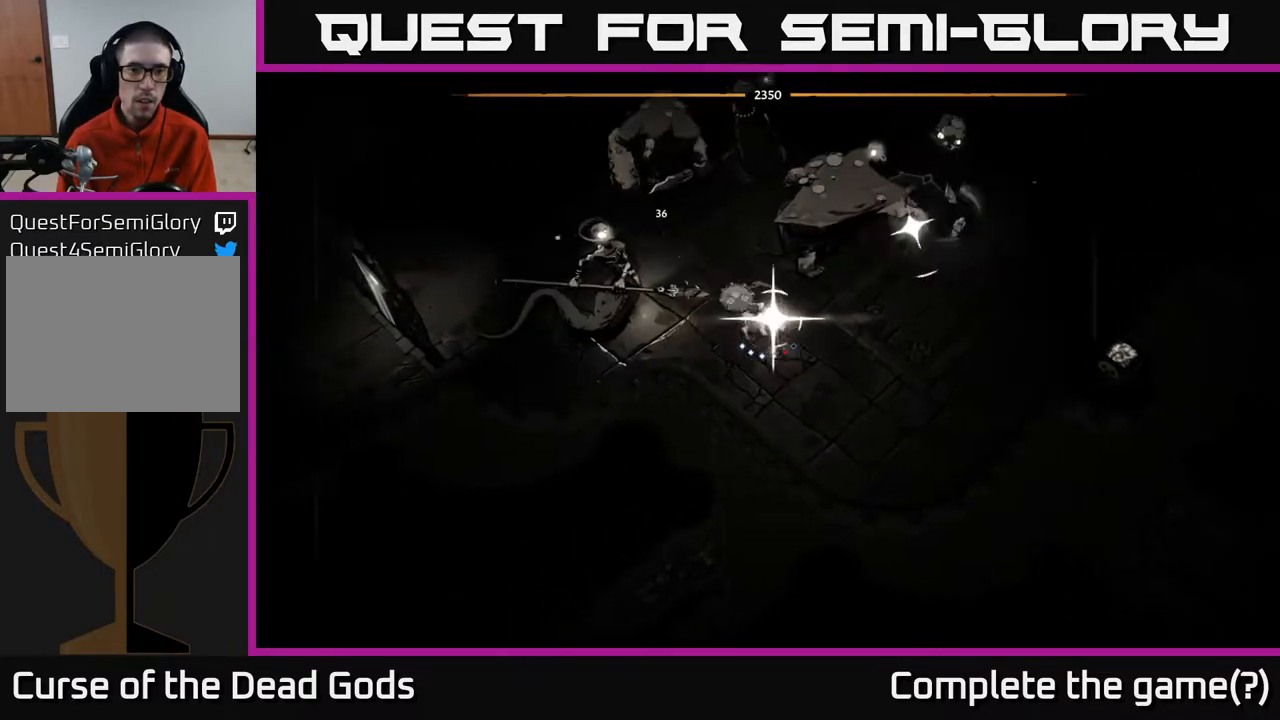
{"buttons": ["R2"], "left_stick": "up-left", "right_stick": "center", "events": [[217, "R2", "down"], [283, "left_stick", "up-left"], [350, "R2", "up"], [433, "R2", "down"]]}
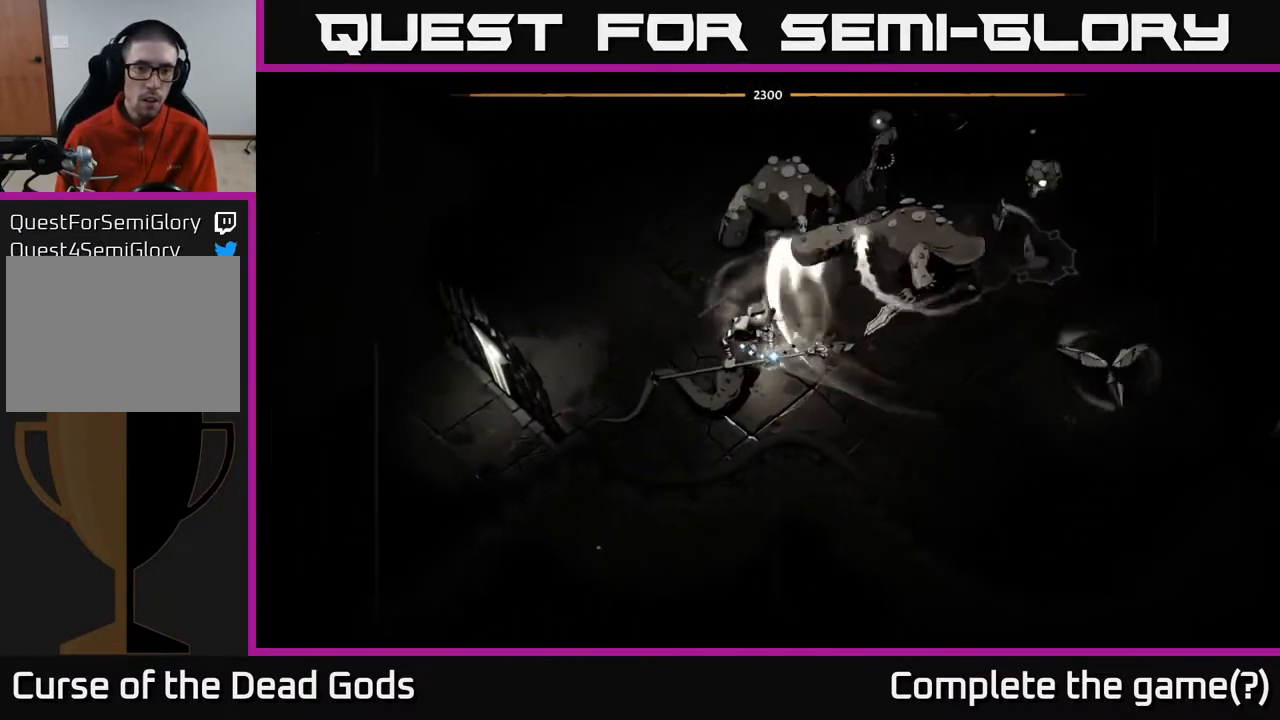
{"buttons": [], "left_stick": "up-left", "right_stick": "center", "events": [[17, "R2", "up"], [83, "R2", "down"], [183, "R2", "up"]]}
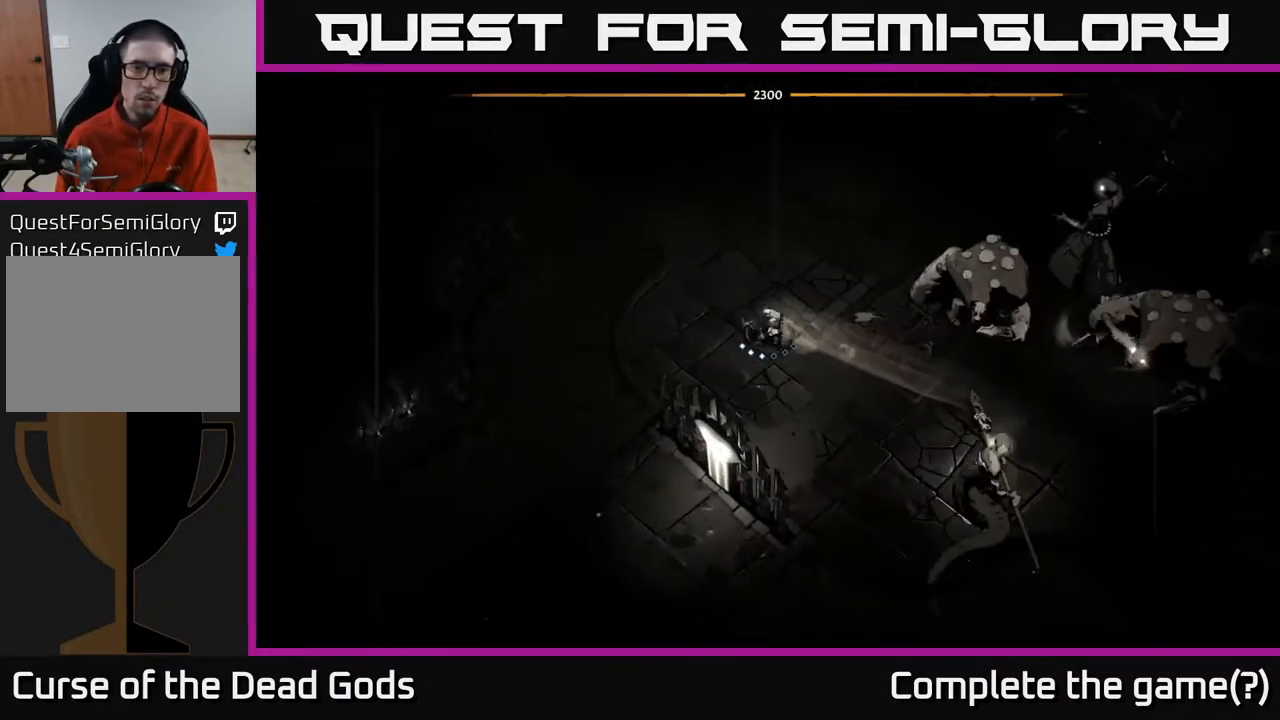
{"buttons": [], "left_stick": "up", "right_stick": "center", "events": [[250, "left_stick", "up"]]}
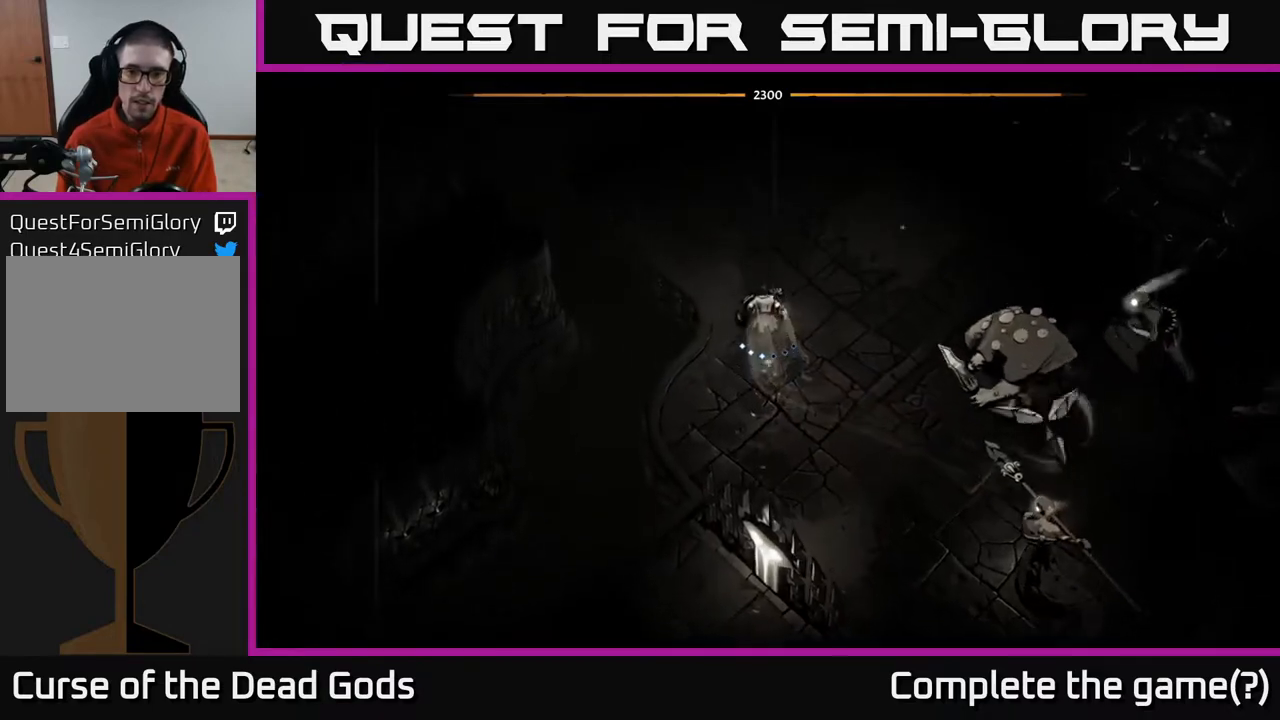
{"buttons": [], "left_stick": "up-right", "right_stick": "center", "events": [[317, "B", "down"], [400, "B", "up"], [450, "left_stick", "up-right"]]}
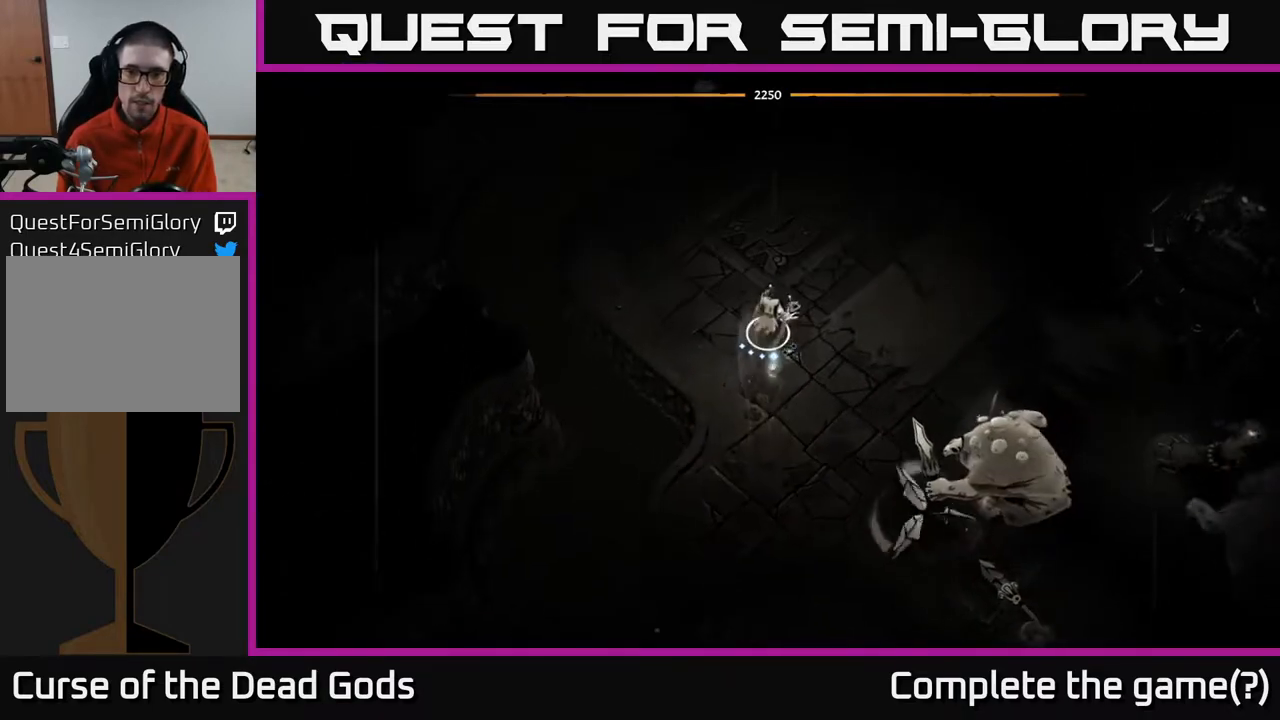
{"buttons": [], "left_stick": "up-right", "right_stick": "center", "events": [[217, "left_stick", "right"], [500, "left_stick", "up-right"]]}
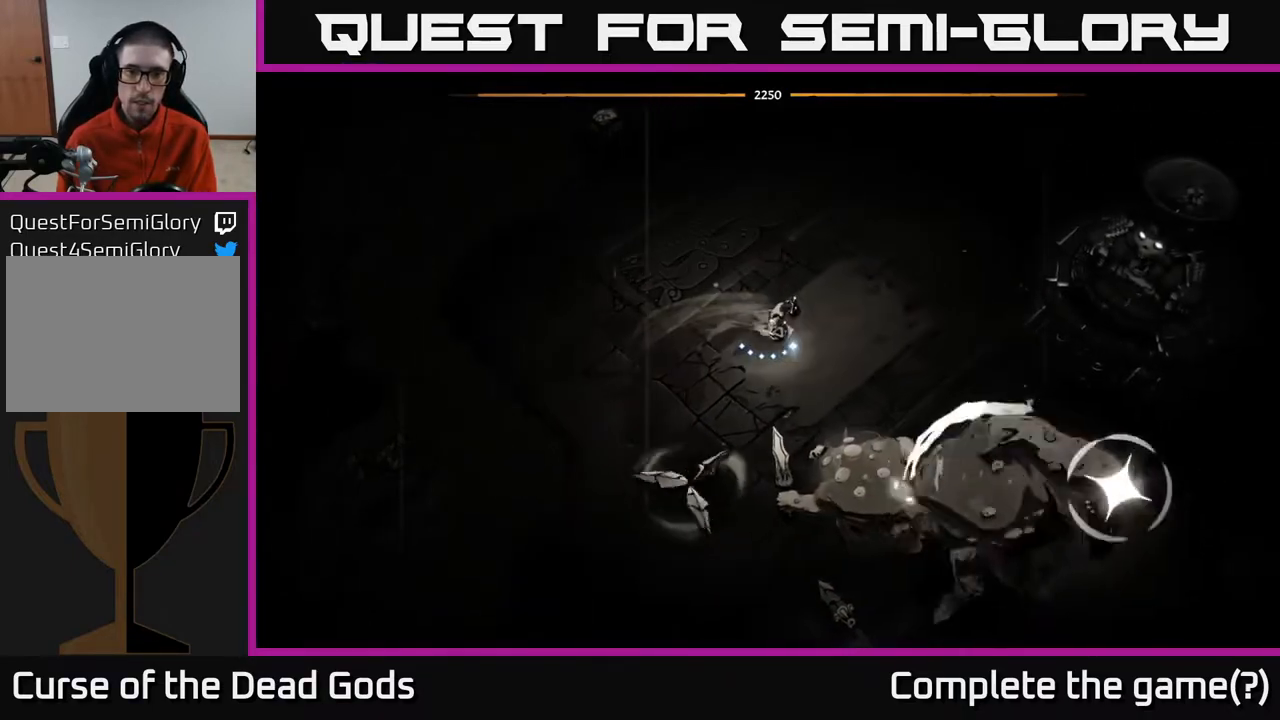
{"buttons": [], "left_stick": "up-right", "right_stick": "center", "events": [[183, "left_stick", "up"], [433, "left_stick", "up-right"]]}
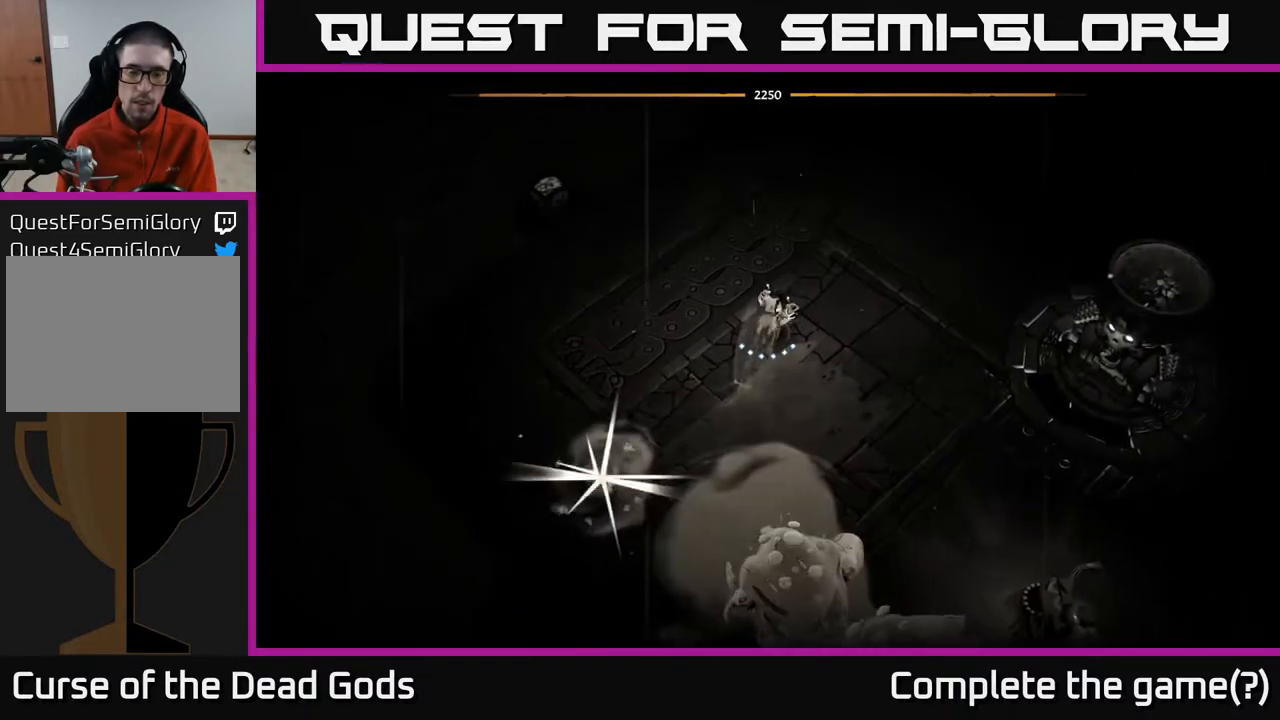
{"buttons": ["B"], "left_stick": "down", "right_stick": "center", "events": [[67, "left_stick", "down-right"], [417, "B", "down"], [467, "left_stick", "down"]]}
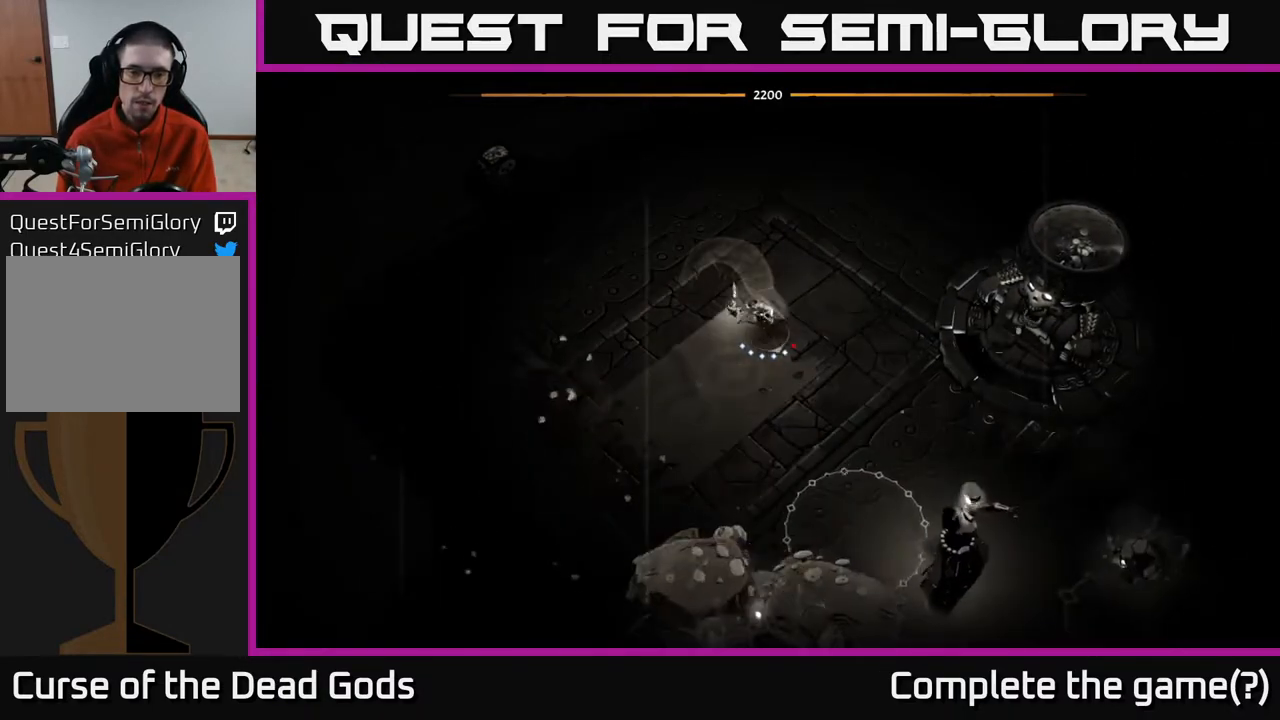
{"buttons": [], "left_stick": "down", "right_stick": "center", "events": [[300, "B", "up"]]}
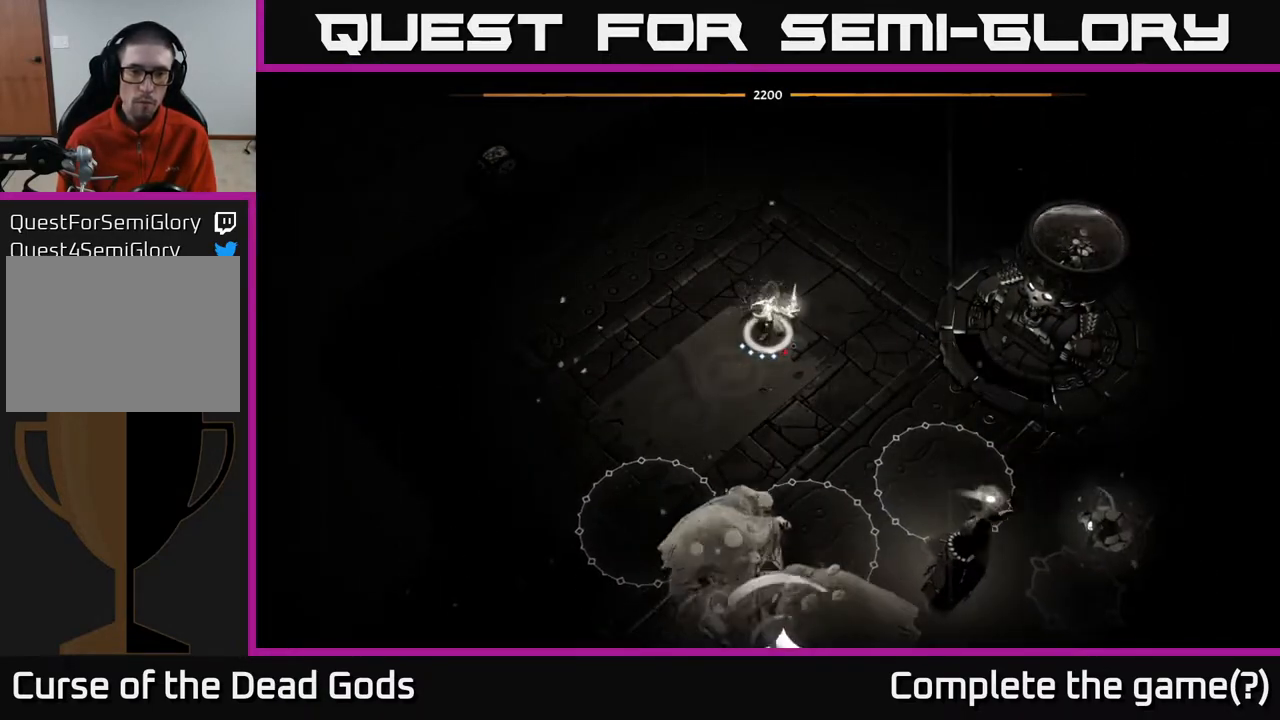
{"buttons": [], "left_stick": "left", "right_stick": "center", "events": [[367, "left_stick", "down-left"], [383, "R2", "down"], [483, "R2", "up"], [500, "left_stick", "left"]]}
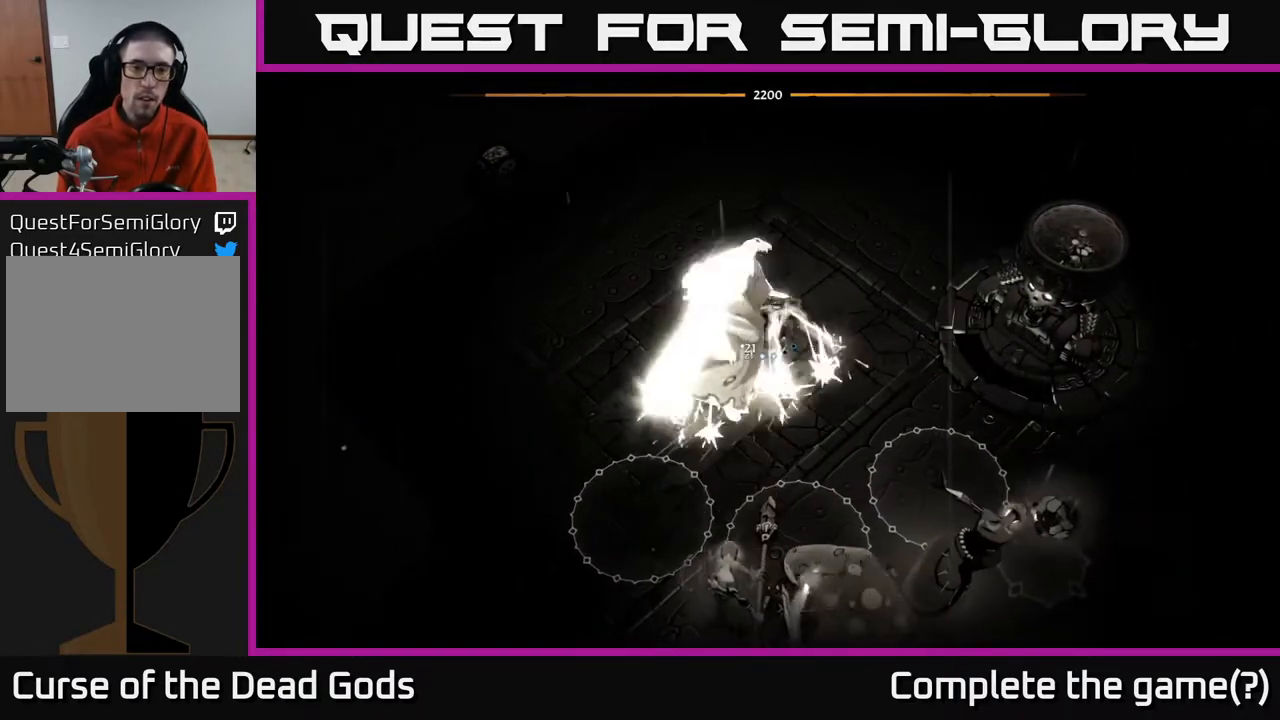
{"buttons": ["R2"], "left_stick": "left", "right_stick": "center", "events": [[50, "R2", "down"], [133, "R2", "up"], [200, "R2", "down"], [267, "R2", "up"], [483, "R2", "down"]]}
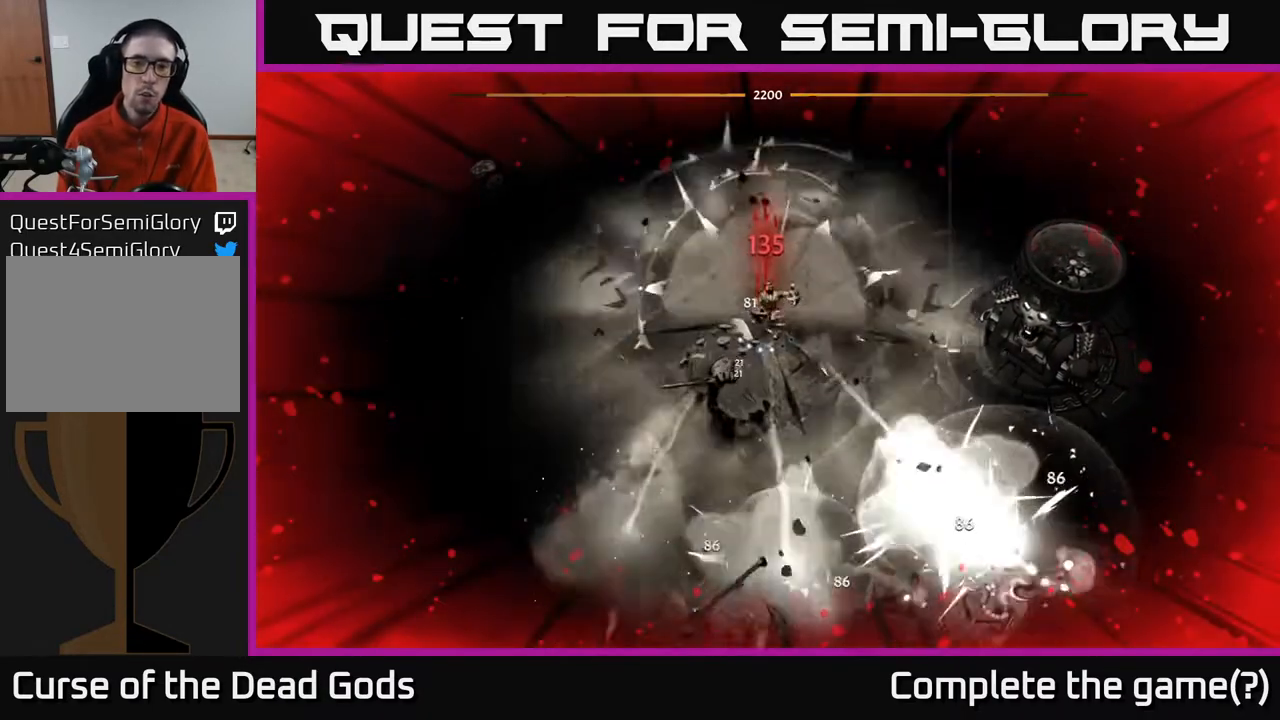
{"buttons": [], "left_stick": "left", "right_stick": "center", "events": [[83, "R2", "up"], [167, "R2", "down"], [217, "R2", "up"]]}
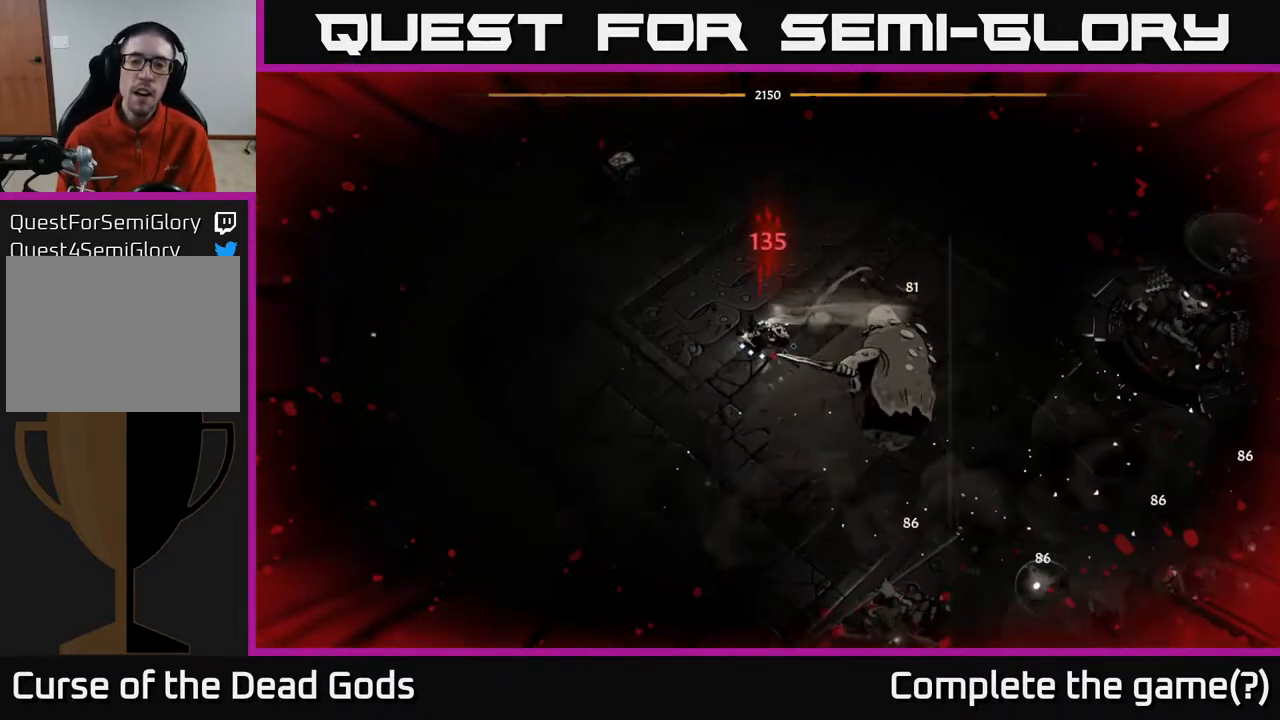
{"buttons": [], "left_stick": "right", "right_stick": "center", "events": [[183, "left_stick", "right"], [250, "X", "down"], [317, "X", "up"]]}
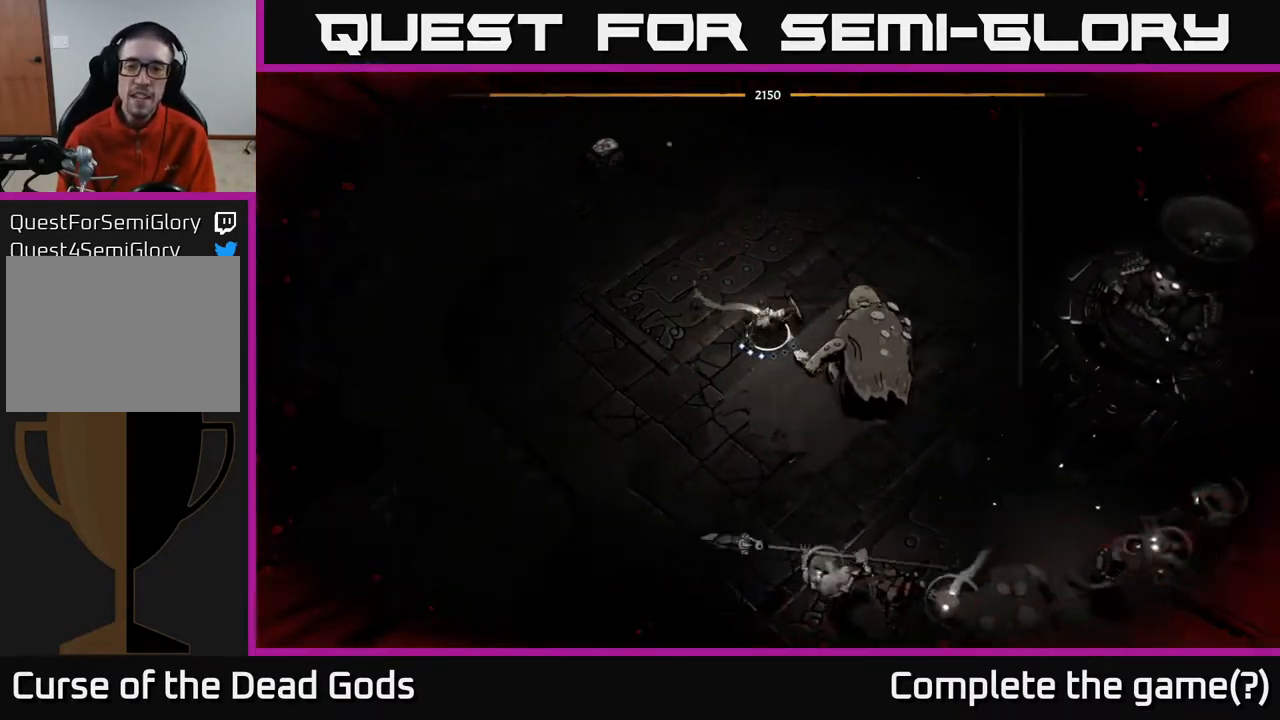
{"buttons": [], "left_stick": "center", "right_stick": "center", "events": [[100, "X", "down"], [183, "X", "up"], [450, "left_stick", "center"]]}
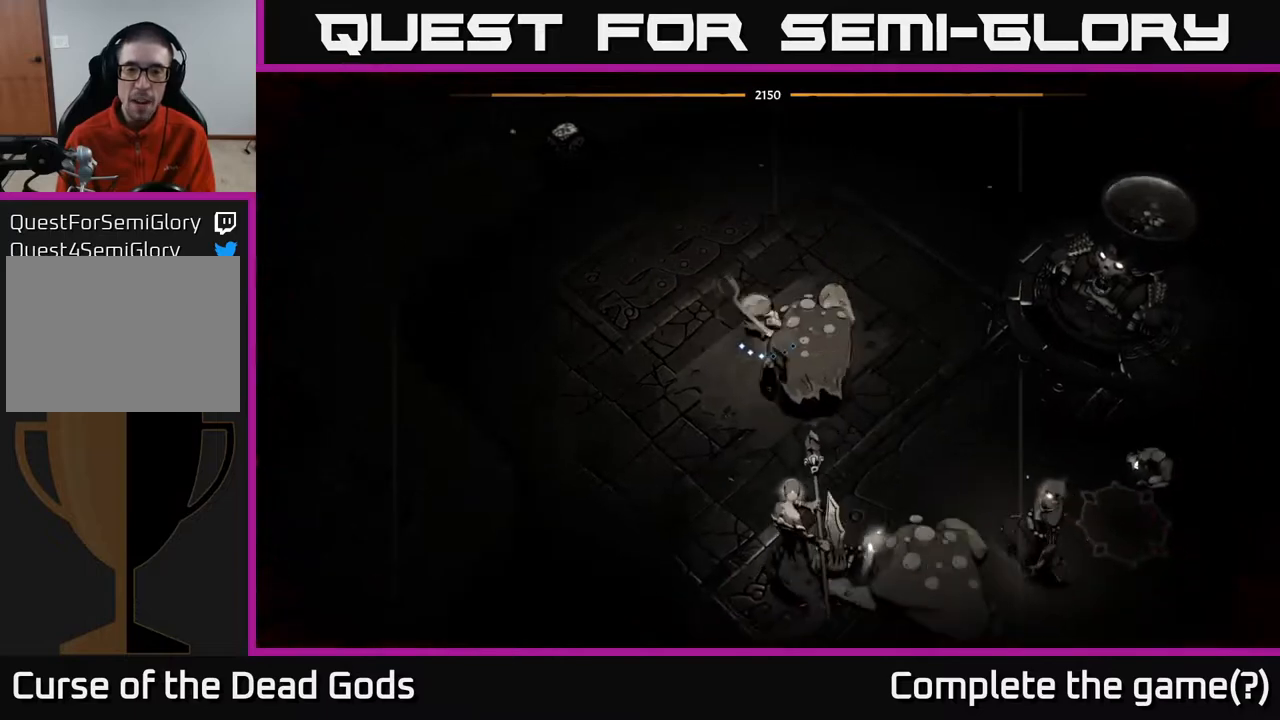
{"buttons": [], "left_stick": "down-right", "right_stick": "center", "events": [[83, "X", "down"], [133, "left_stick", "down-right"], [200, "X", "up"]]}
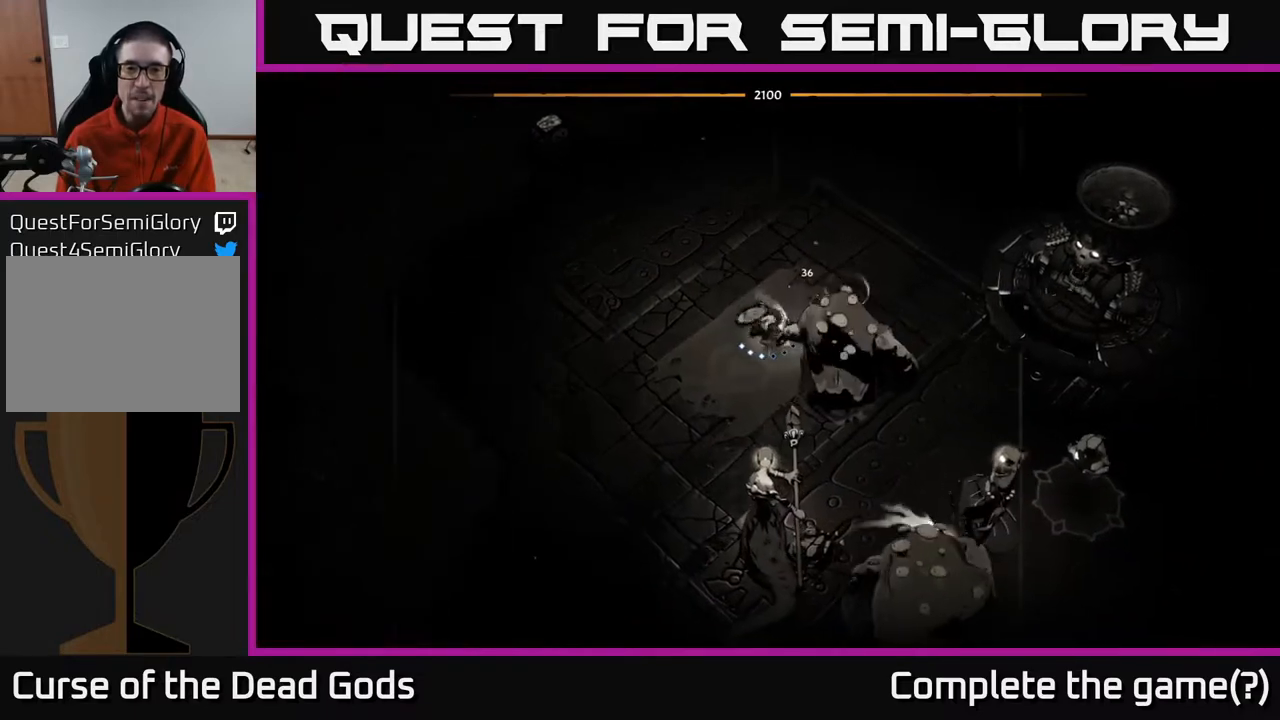
{"buttons": [], "left_stick": "down-right", "right_stick": "center", "events": [[50, "X", "down"], [233, "X", "up"]]}
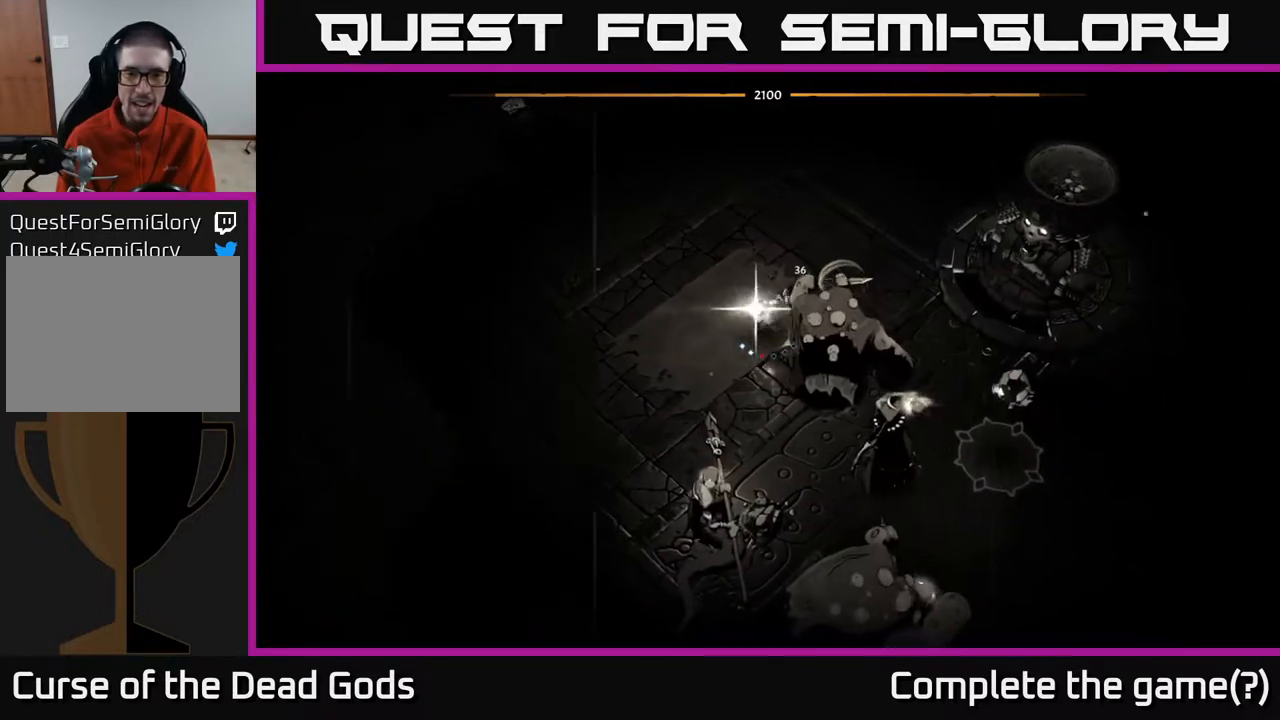
{"buttons": [], "left_stick": "up-right", "right_stick": "center", "events": [[100, "left_stick", "center"], [317, "left_stick", "up"], [500, "left_stick", "up-right"]]}
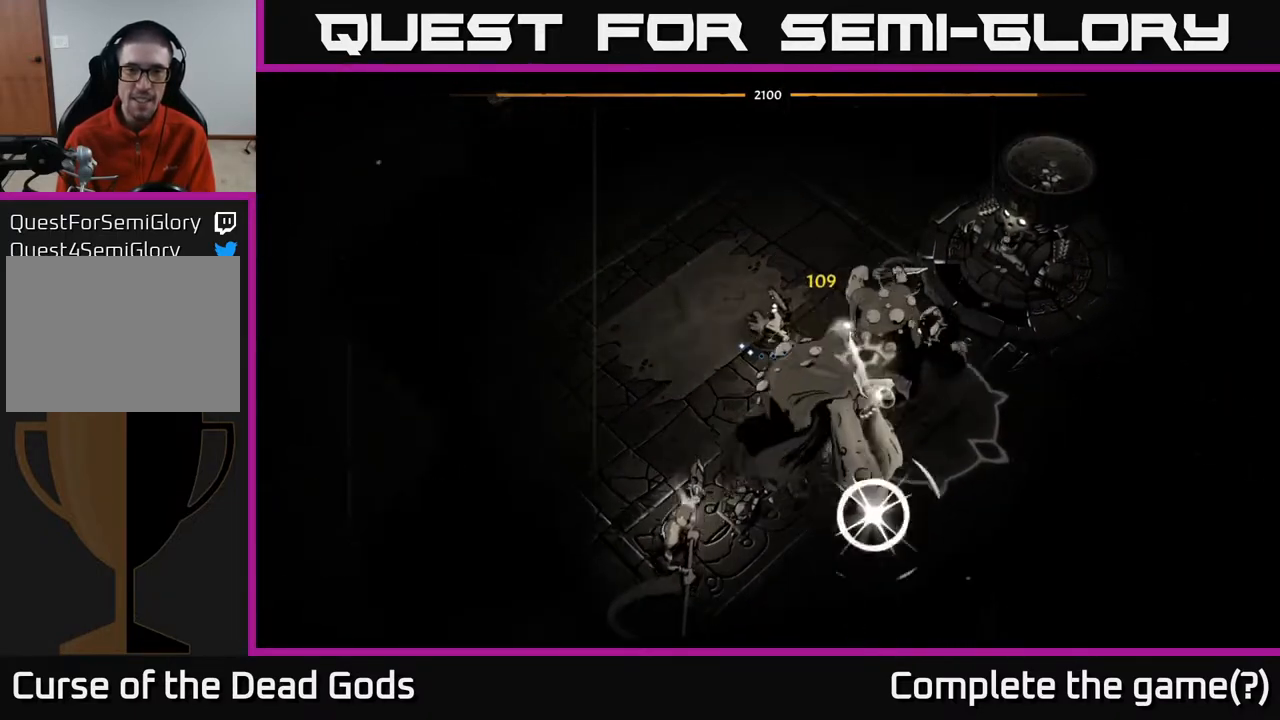
{"buttons": [], "left_stick": "up-right", "right_stick": "center", "events": [[67, "R2", "down"], [200, "R2", "up"]]}
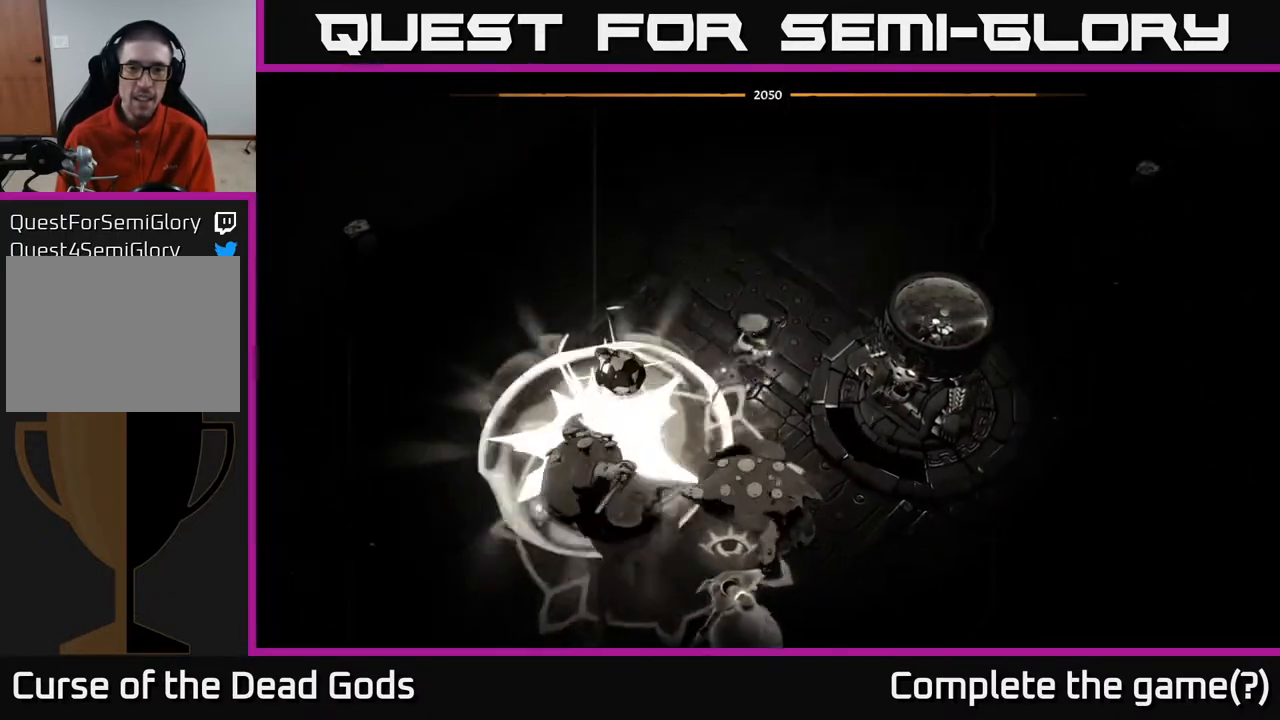
{"buttons": [], "left_stick": "right", "right_stick": "center", "events": [[67, "R2", "down"], [200, "R2", "up"], [383, "left_stick", "right"]]}
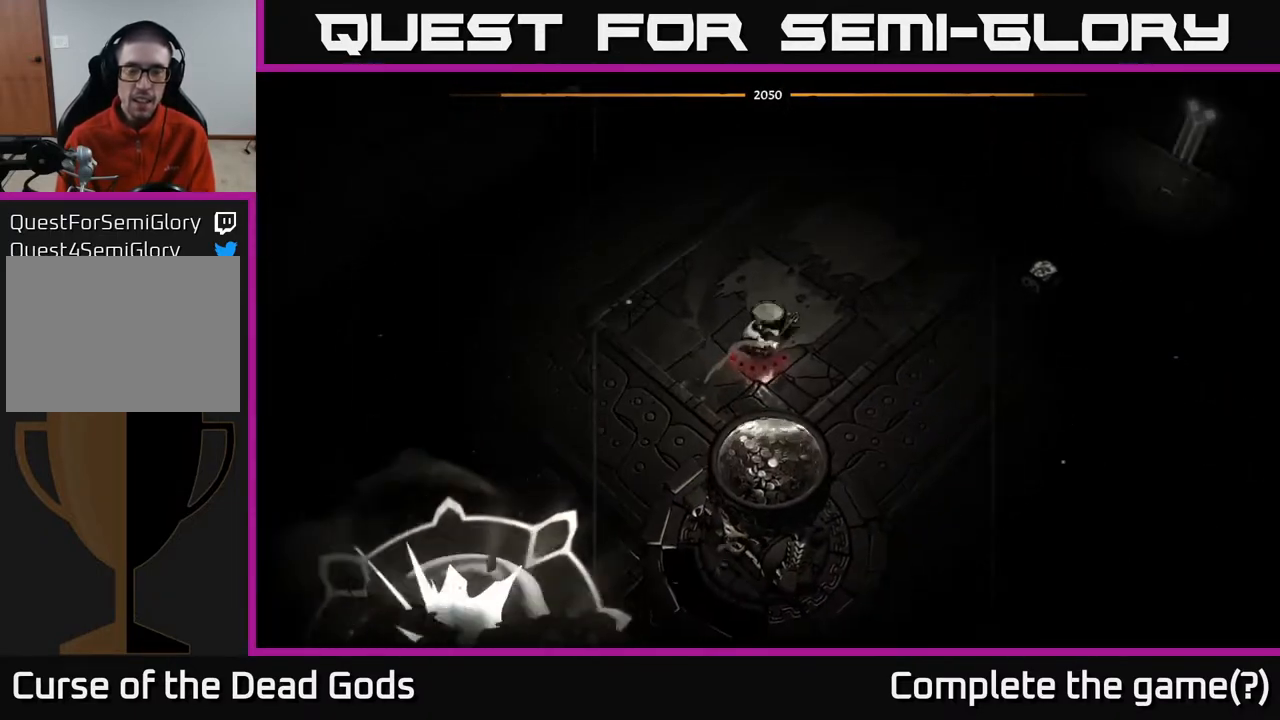
{"buttons": [], "left_stick": "down-right", "right_stick": "center", "events": [[417, "left_stick", "down-right"]]}
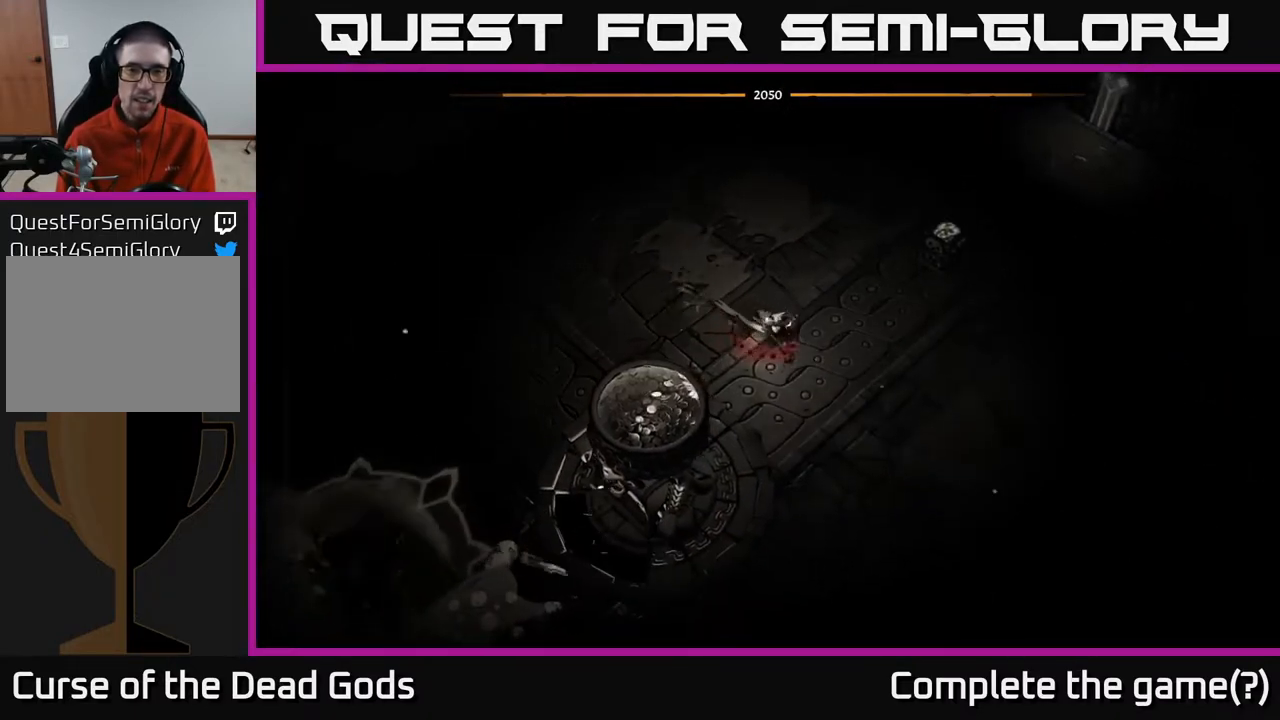
{"buttons": [], "left_stick": "down", "right_stick": "center", "events": [[483, "left_stick", "down"]]}
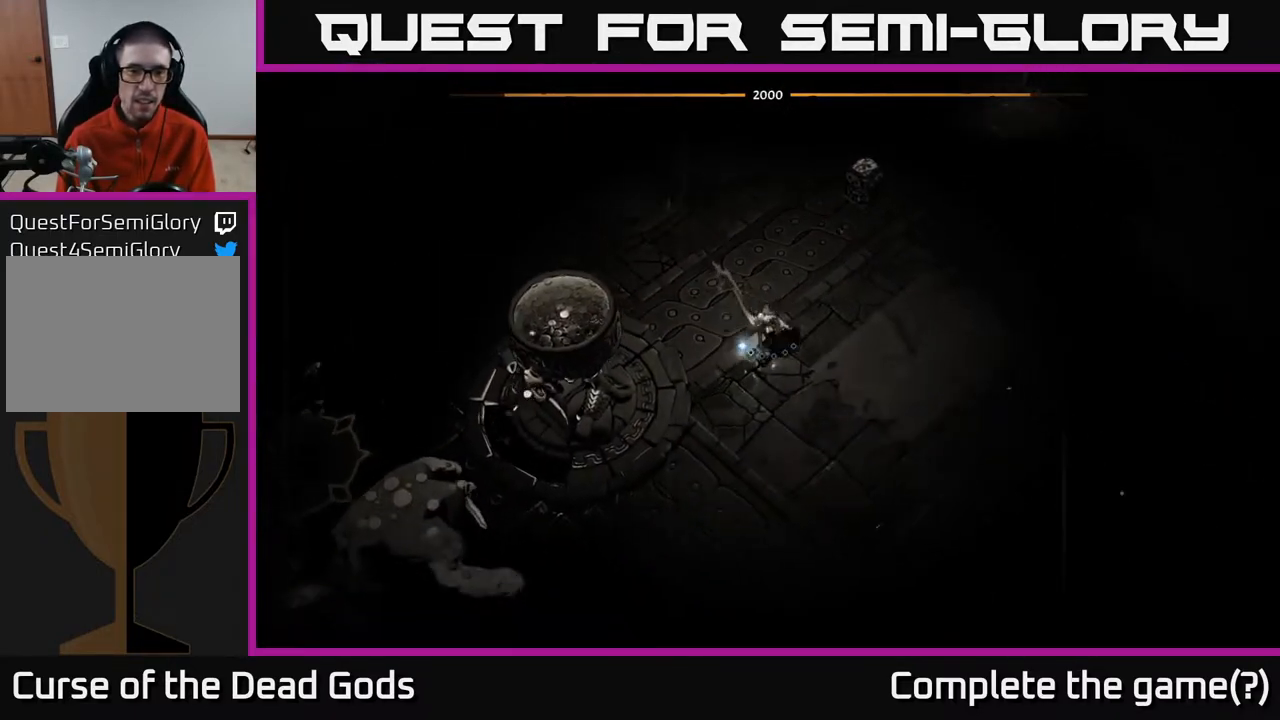
{"buttons": [], "left_stick": "down", "right_stick": "center", "events": []}
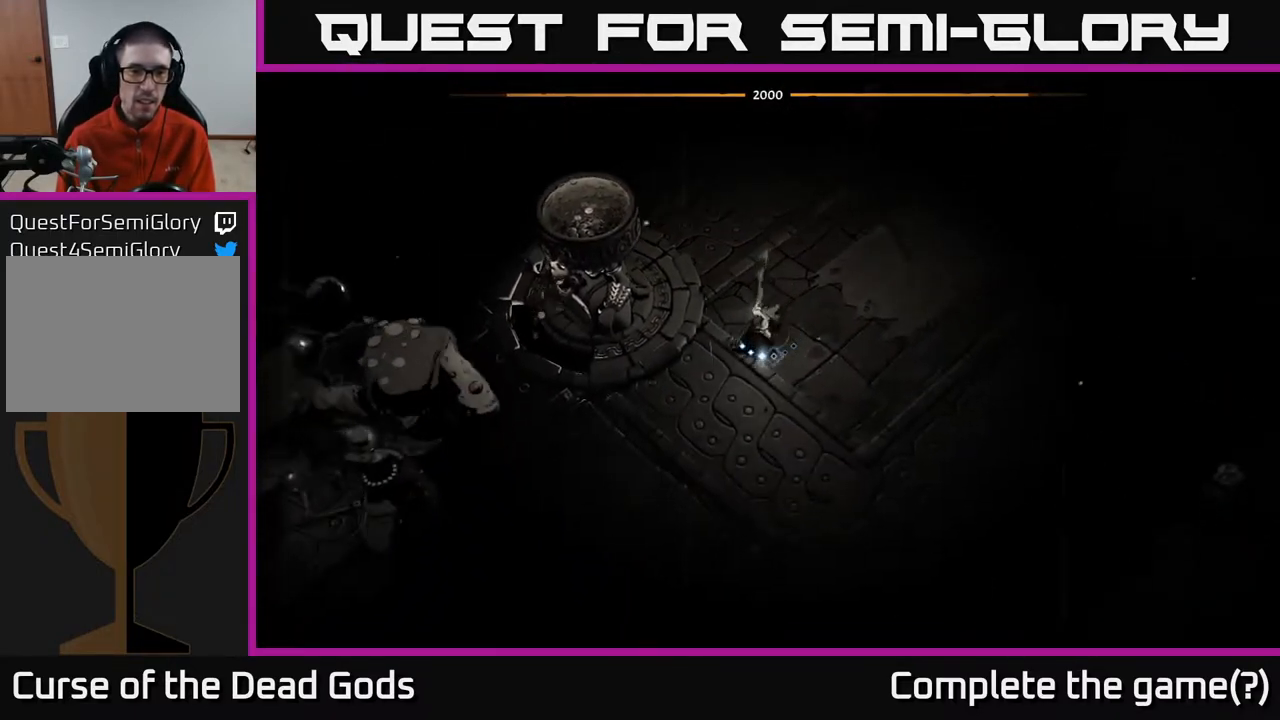
{"buttons": [], "left_stick": "left", "right_stick": "center", "events": [[33, "B", "down"], [100, "left_stick", "down-left"], [133, "B", "up"], [367, "B", "down"], [433, "B", "up"], [483, "left_stick", "left"]]}
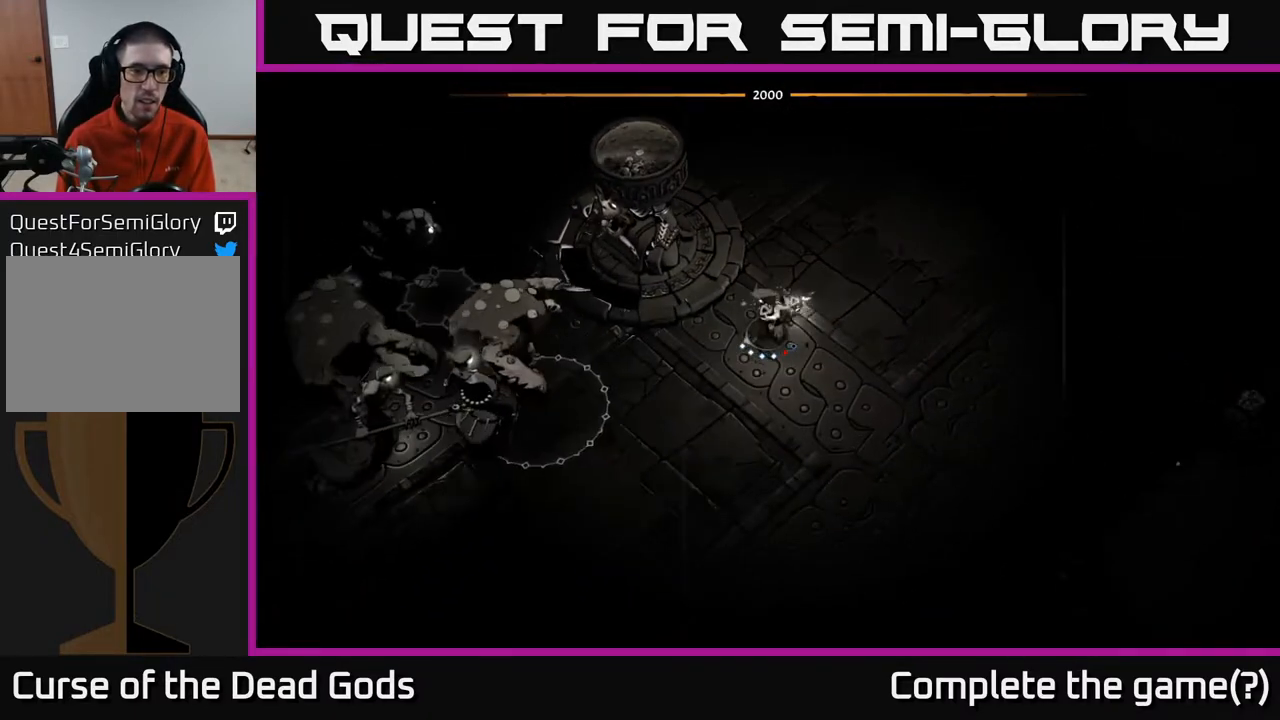
{"buttons": [], "left_stick": "left", "right_stick": "center", "events": [[350, "B", "down"], [467, "B", "up"]]}
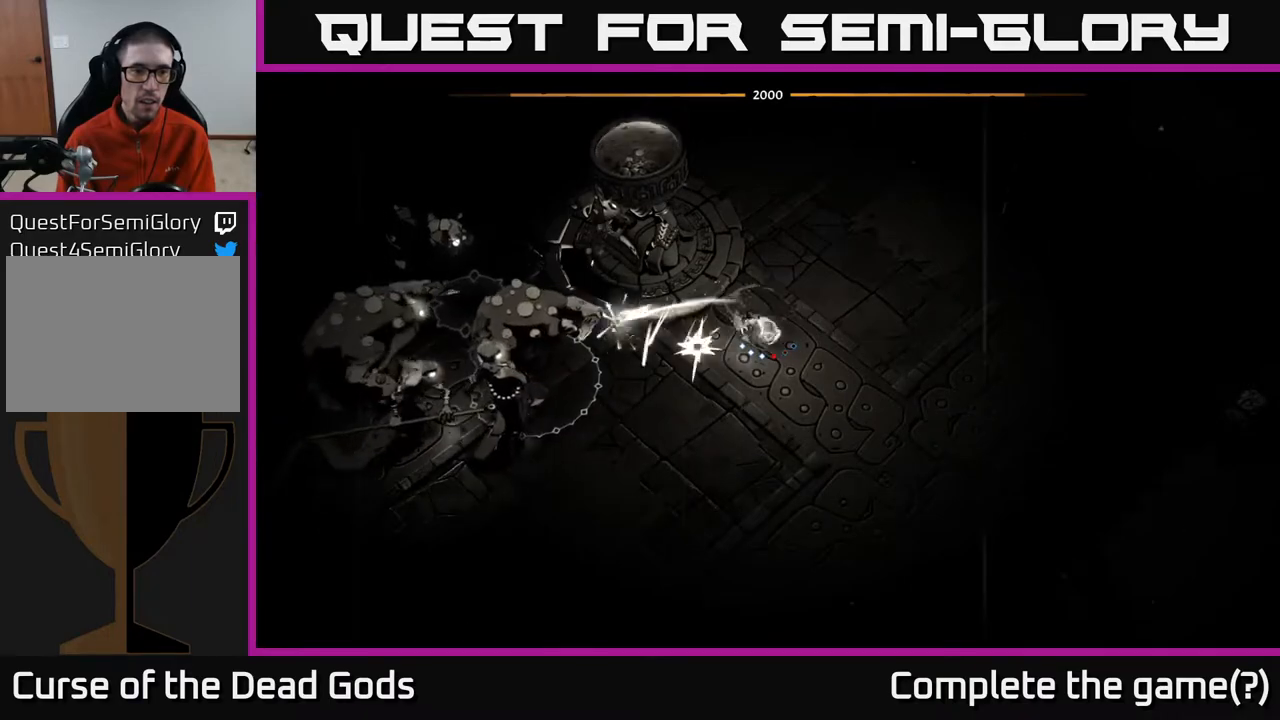
{"buttons": ["B"], "left_stick": "left", "right_stick": "center", "events": [[467, "B", "down"]]}